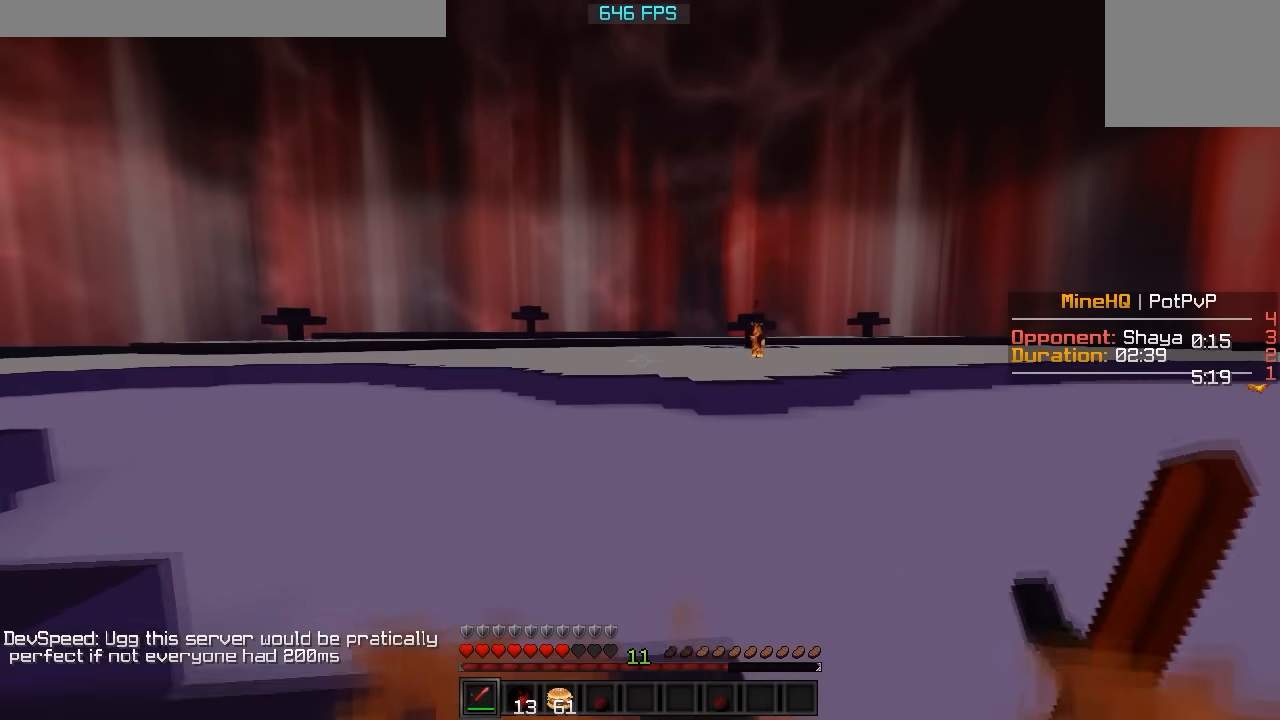
Gameplay with keyboard; each line is a JSON object with the keys held at the frame after it. "events" lists presses ("down") and releases ("up") of "a", "d", "s" and "w" between this image and that frame as [ms after this image, input, new state], when the widget could be followed in between. No other keys are recorded. Mouse input is not recorded.
{"keys": ["w"], "events": []}
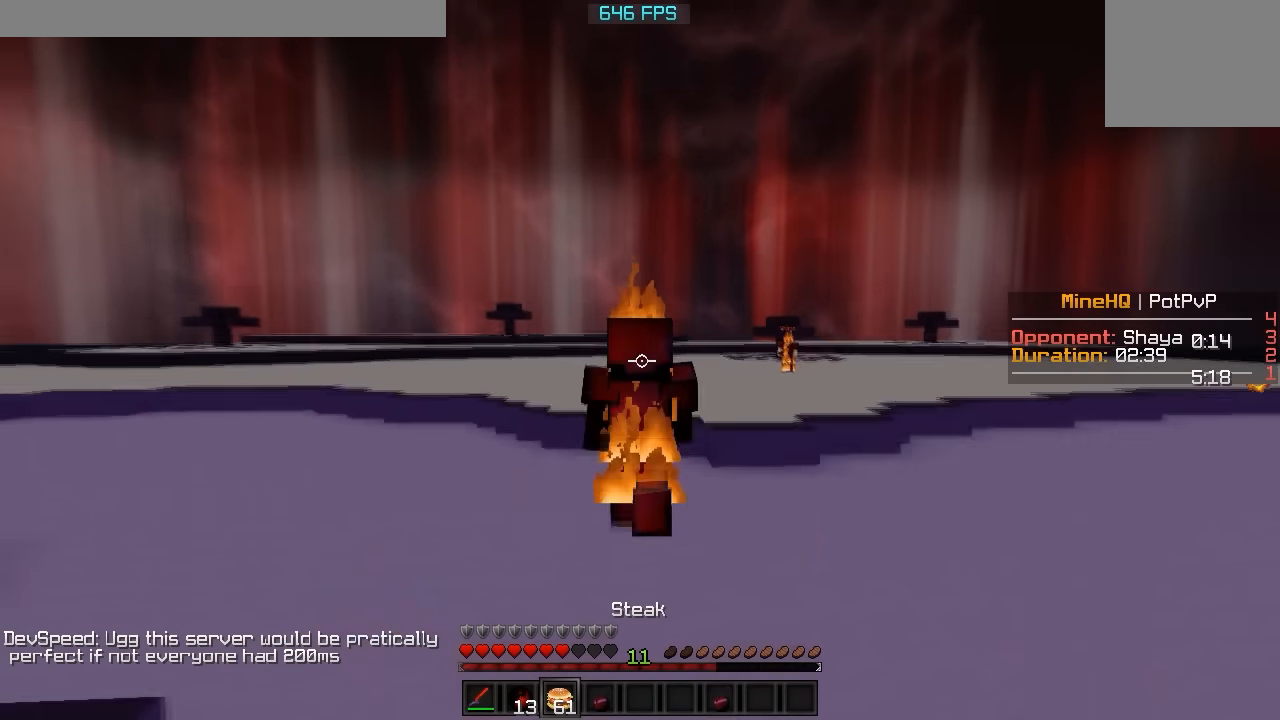
{"keys": [], "events": [[484, "w", "up"]]}
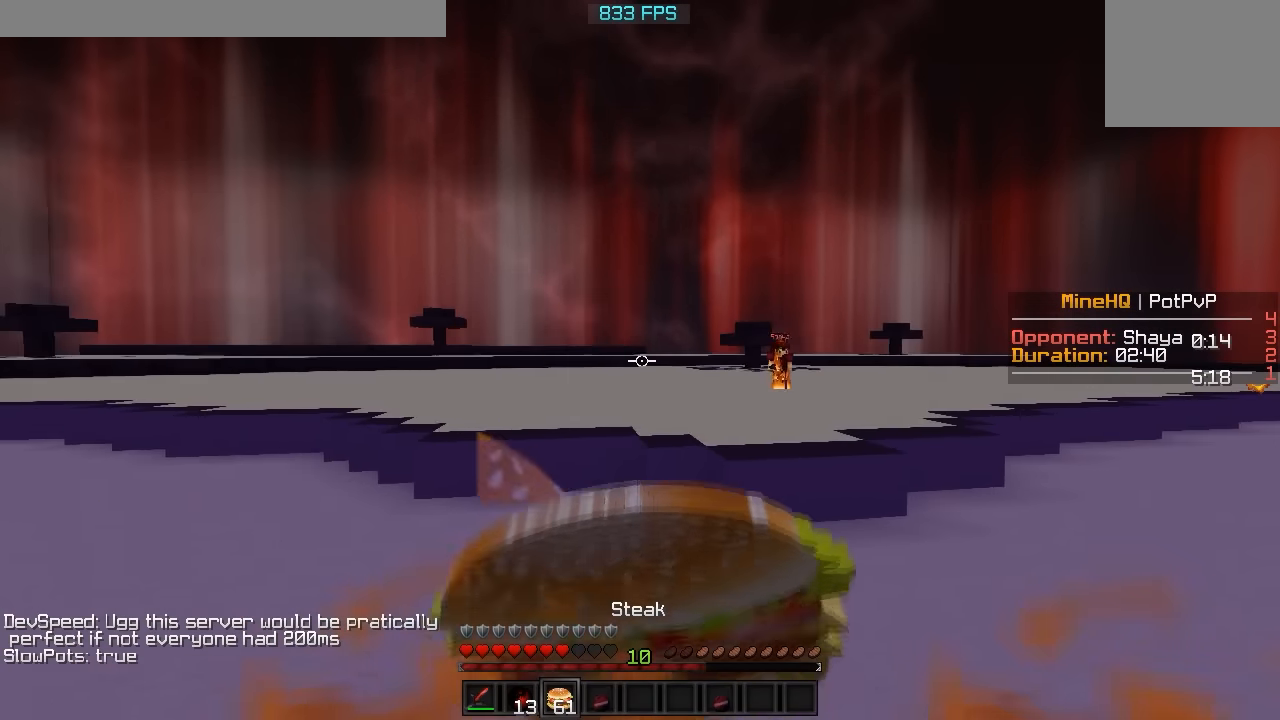
{"keys": ["s"], "events": [[133, "s", "down"]]}
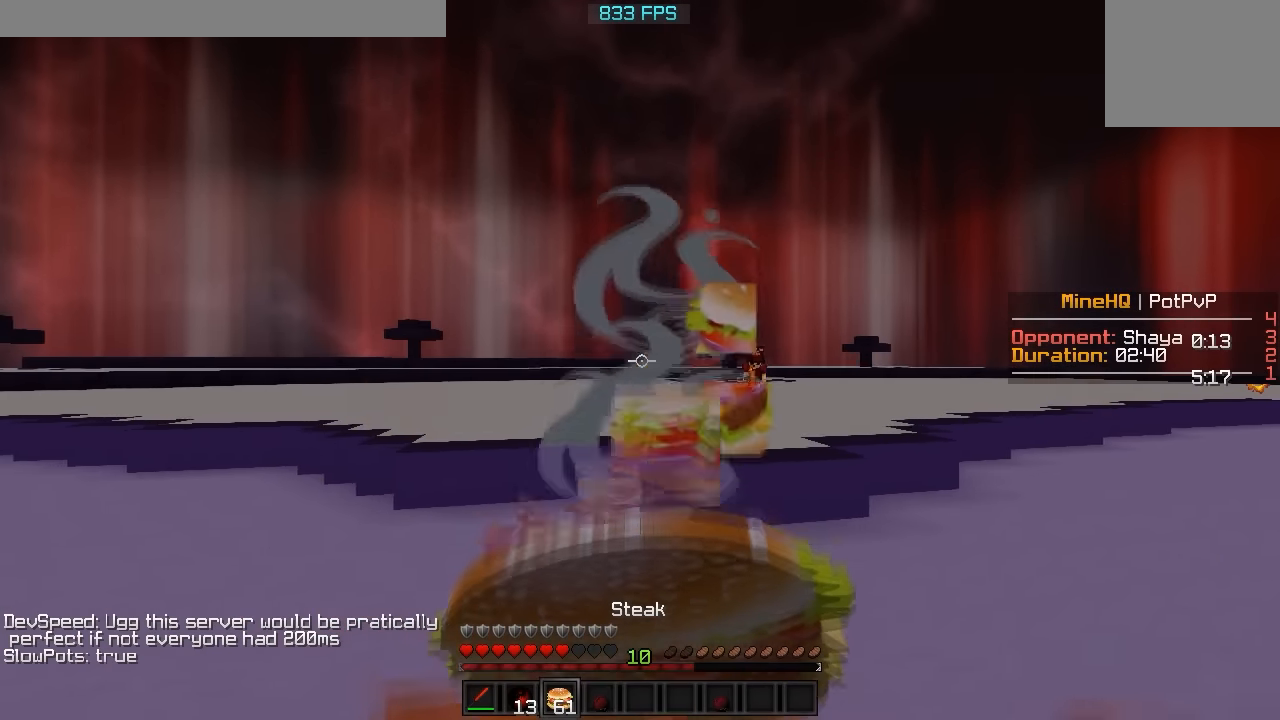
{"keys": ["s"], "events": []}